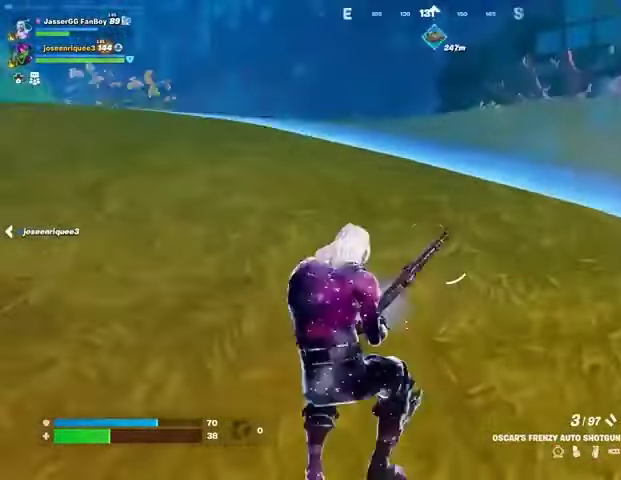
Gameplay with a controller (PlayStation layout); each line is a JSON object with the inputs held at the frame after it. "events" lists button and stick changes between this image and that frame as [ms after this image, input, new state], when the widget could be followed in between.
{"buttons": [], "left_stick": "up", "right_stick": "center", "events": [[167, "right_stick", "center"], [233, "left_stick", "up"], [300, "CROSS", "down"], [400, "CROSS", "up"]]}
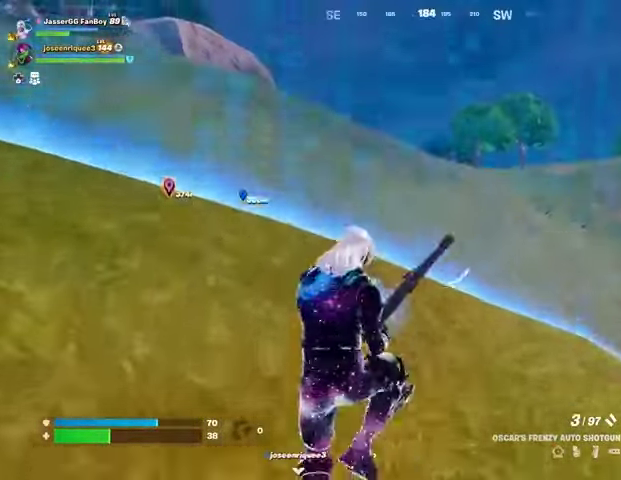
{"buttons": [], "left_stick": "up-left", "right_stick": "right", "events": [[67, "left_stick", "up-left"], [467, "right_stick", "right"]]}
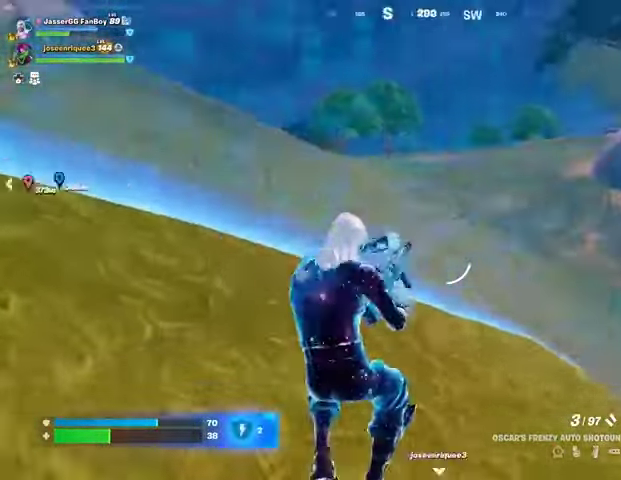
{"buttons": [], "left_stick": "up", "right_stick": "center", "events": [[100, "right_stick", "center"], [200, "left_stick", "up"]]}
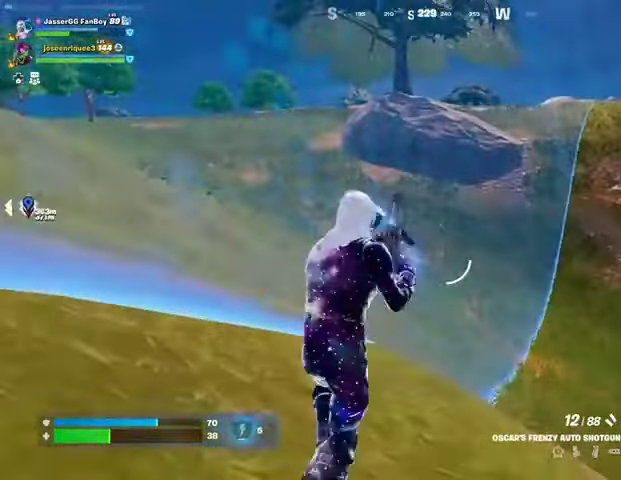
{"buttons": ["L1"], "left_stick": "up", "right_stick": "center", "events": [[300, "right_stick", "right"], [333, "L3", "down"], [433, "L3", "up"], [433, "right_stick", "center"], [500, "L1", "down"]]}
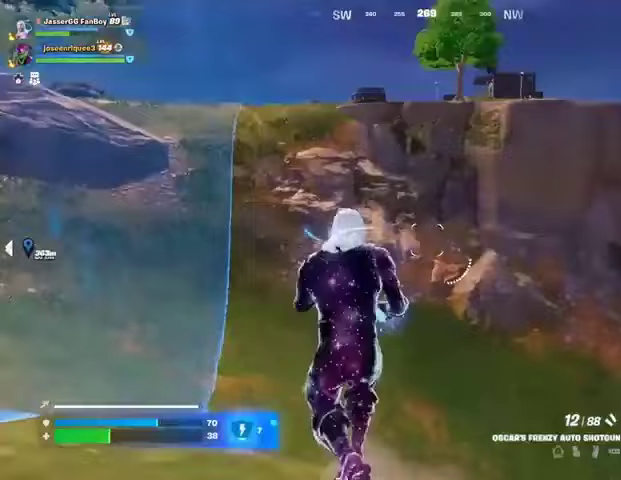
{"buttons": [], "left_stick": "up", "right_stick": "center", "events": [[67, "L1", "up"], [100, "right_stick", "up"], [133, "L1", "down"], [200, "L1", "up"], [200, "right_stick", "center"], [233, "CROSS", "down"], [300, "CROSS", "up"]]}
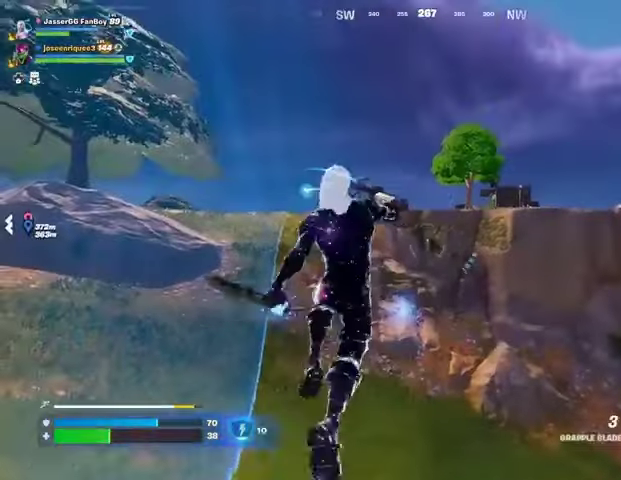
{"buttons": [], "left_stick": "up", "right_stick": "center", "events": [[33, "right_stick", "up-left"], [100, "right_stick", "center"], [433, "L2", "down"], [500, "L2", "up"]]}
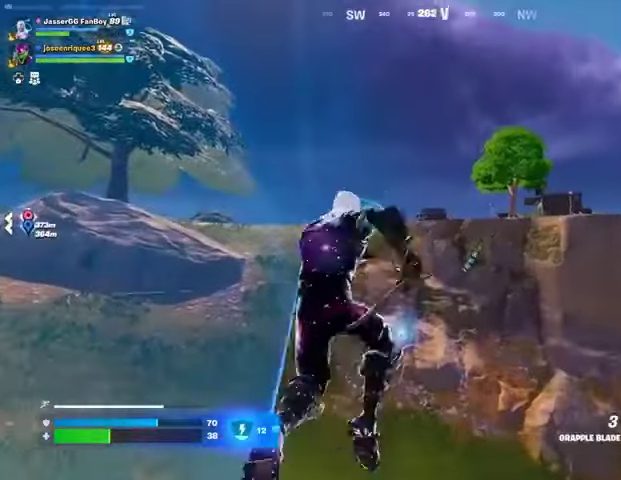
{"buttons": [], "left_stick": "up-right", "right_stick": "left", "events": [[100, "L2", "down"], [200, "L2", "up"], [300, "right_stick", "left"], [433, "left_stick", "up-right"]]}
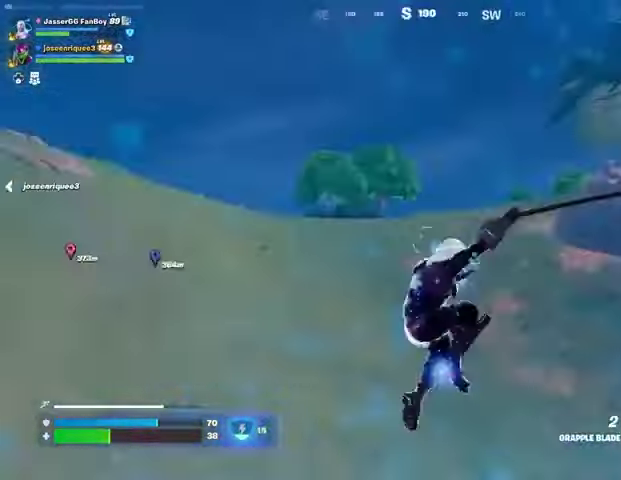
{"buttons": [], "left_stick": "up-left", "right_stick": "right", "events": [[33, "right_stick", "center"], [200, "left_stick", "up"], [433, "left_stick", "up-left"], [433, "right_stick", "right"]]}
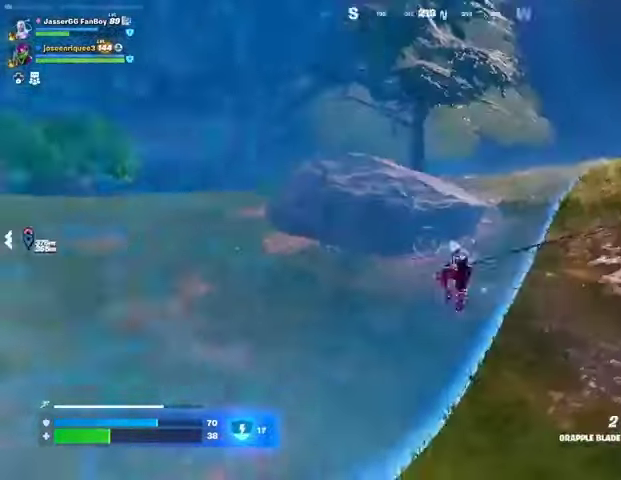
{"buttons": [], "left_stick": "up-left", "right_stick": "left", "events": [[167, "right_stick", "center"], [433, "R1", "down"], [433, "right_stick", "left"], [500, "R1", "up"]]}
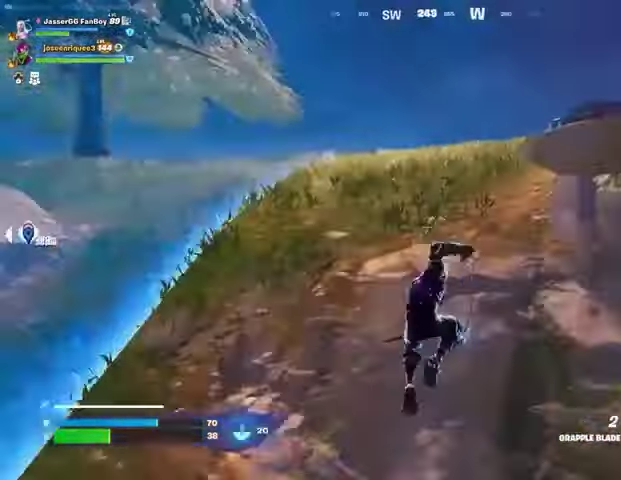
{"buttons": [], "left_stick": "up-right", "right_stick": "left", "events": [[33, "left_stick", "up"], [33, "right_stick", "center"], [167, "right_stick", "left"], [267, "right_stick", "center"], [333, "SQUARE", "down"], [400, "SQUARE", "up"], [467, "right_stick", "left"], [500, "left_stick", "up-right"]]}
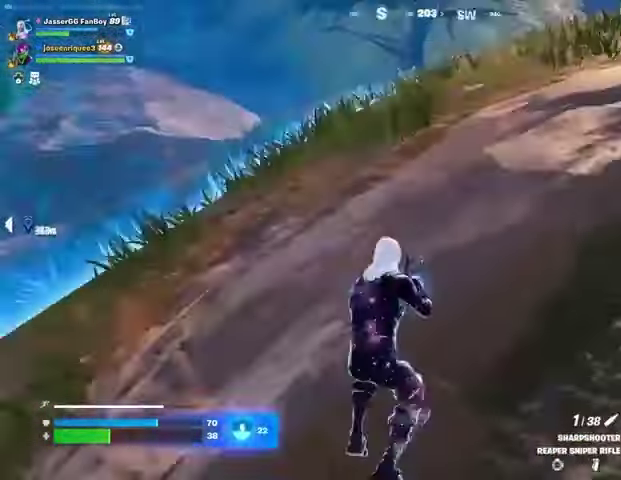
{"buttons": [], "left_stick": "up-right", "right_stick": "center", "events": [[167, "right_stick", "center"], [200, "CROSS", "down"], [267, "CROSS", "up"]]}
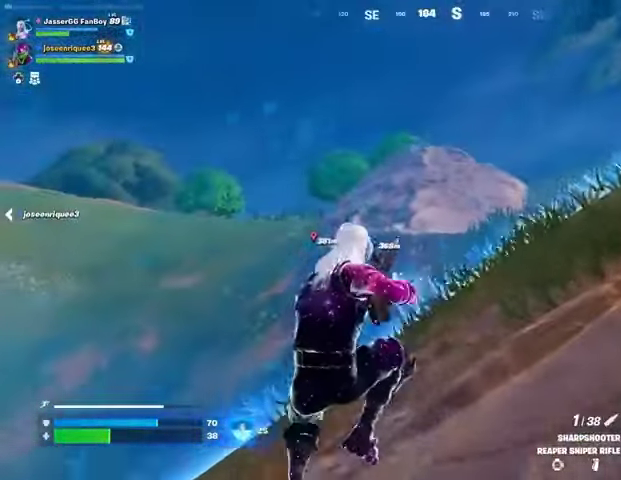
{"buttons": [], "left_stick": "up-right", "right_stick": "center", "events": [[300, "right_stick", "down-left"], [400, "right_stick", "center"]]}
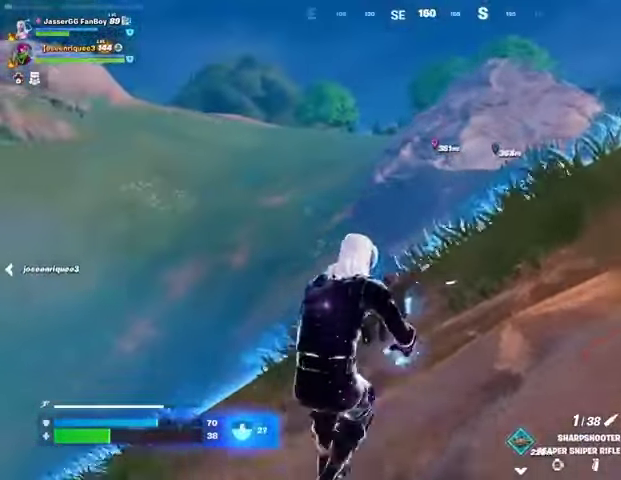
{"buttons": [], "left_stick": "up-right", "right_stick": "center", "events": [[67, "CROSS", "down"], [133, "CROSS", "up"], [300, "left_stick", "center"], [467, "left_stick", "up-right"]]}
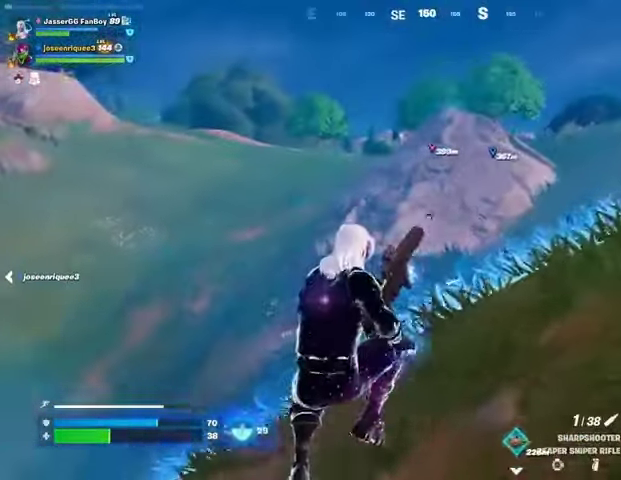
{"buttons": [], "left_stick": "up-right", "right_stick": "center", "events": [[467, "CROSS", "down"], [500, "CROSS", "up"]]}
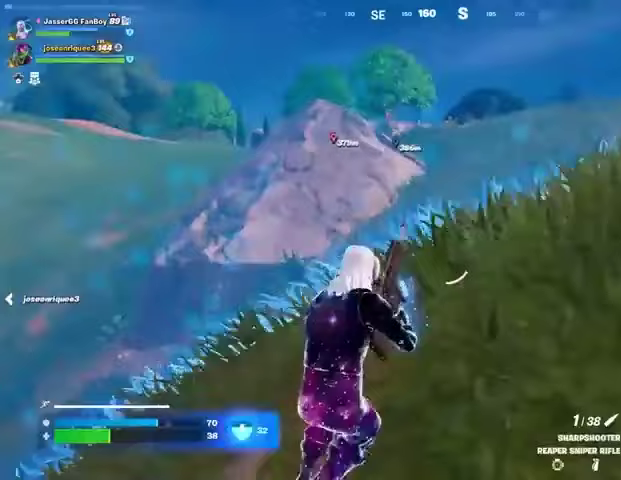
{"buttons": [], "left_stick": "up-right", "right_stick": "right", "events": [[467, "right_stick", "right"]]}
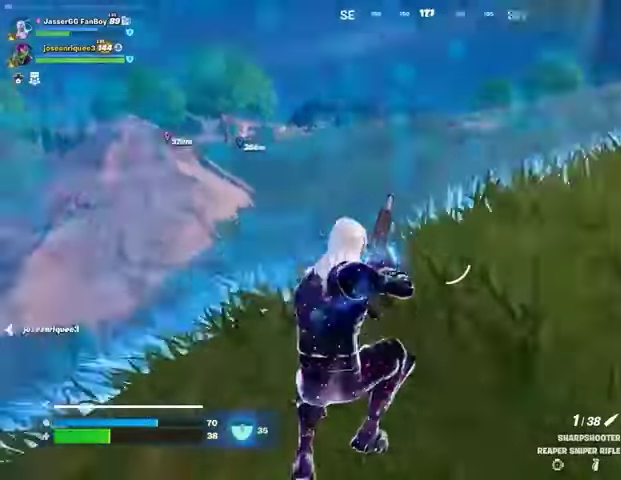
{"buttons": [], "left_stick": "up", "right_stick": "center", "events": [[67, "left_stick", "up"], [233, "right_stick", "center"]]}
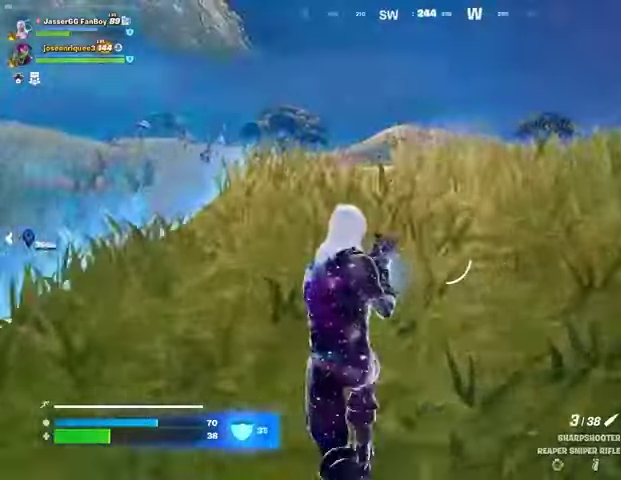
{"buttons": [], "left_stick": "up-right", "right_stick": "center", "events": [[33, "left_stick", "up-right"], [33, "right_stick", "left"], [200, "right_stick", "center"]]}
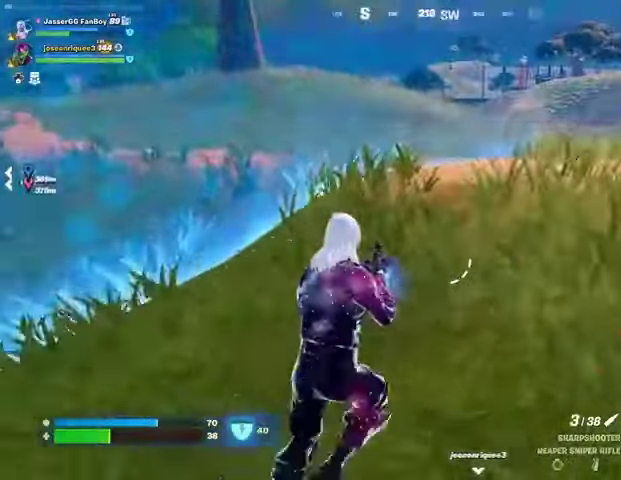
{"buttons": [], "left_stick": "down-right", "right_stick": "left", "events": [[33, "L3", "down"], [33, "right_stick", "right"], [133, "right_stick", "center"], [167, "L3", "up"], [200, "CROSS", "down"], [267, "CROSS", "up"], [267, "right_stick", "left"], [400, "left_stick", "down-right"]]}
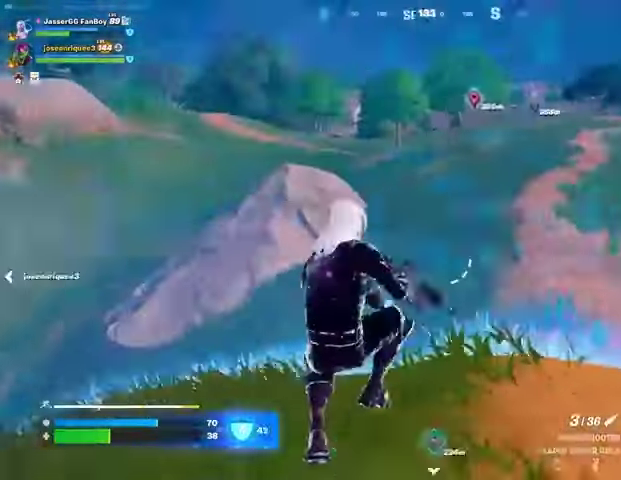
{"buttons": [], "left_stick": "down-left", "right_stick": "right", "events": [[33, "right_stick", "center"], [467, "right_stick", "right"], [500, "left_stick", "down-left"]]}
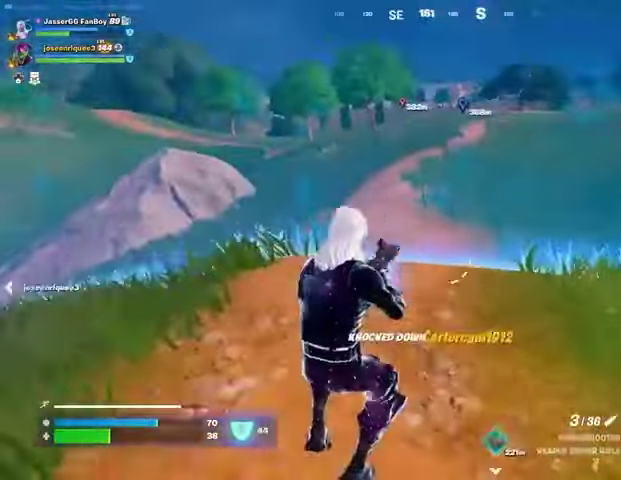
{"buttons": [], "left_stick": "down-left", "right_stick": "center", "events": [[33, "right_stick", "center"], [100, "CROSS", "down"], [200, "CROSS", "up"]]}
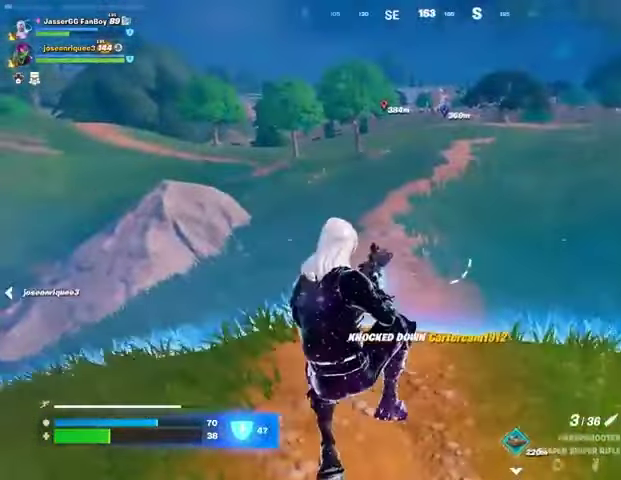
{"buttons": [], "left_stick": "up-left", "right_stick": "left", "events": [[100, "right_stick", "left"], [233, "left_stick", "left"], [333, "left_stick", "up-left"]]}
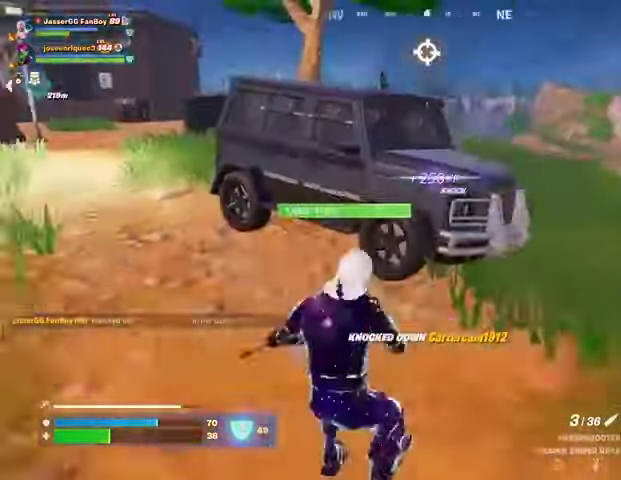
{"buttons": [], "left_stick": "up-left", "right_stick": "center", "events": [[33, "right_stick", "center"], [100, "L3", "down"], [233, "L3", "up"]]}
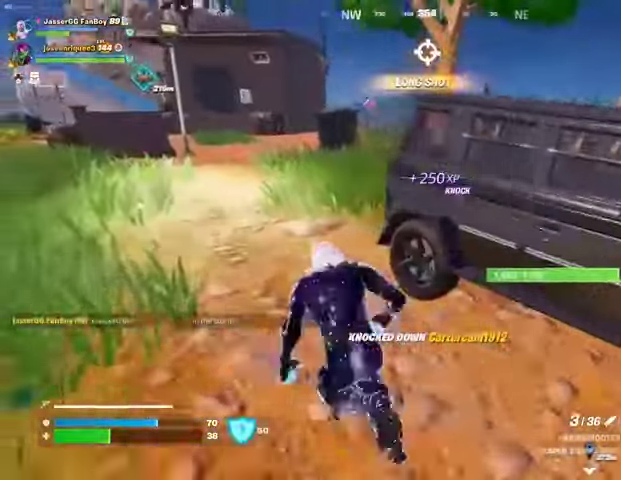
{"buttons": [], "left_stick": "up-left", "right_stick": "center", "events": [[67, "CROSS", "down"], [133, "CROSS", "up"]]}
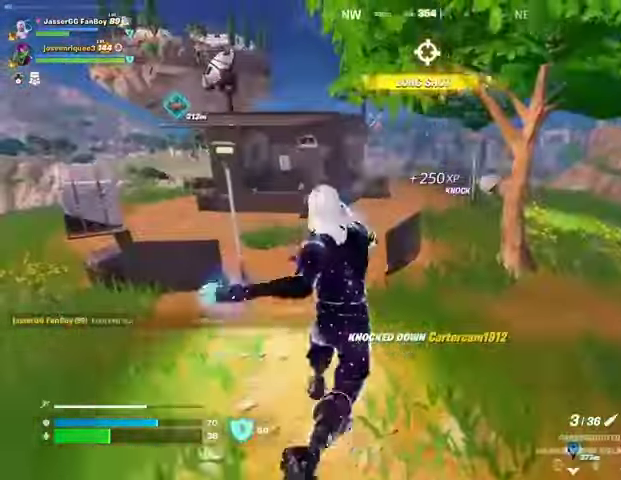
{"buttons": [], "left_stick": "up", "right_stick": "center", "events": [[33, "left_stick", "up"]]}
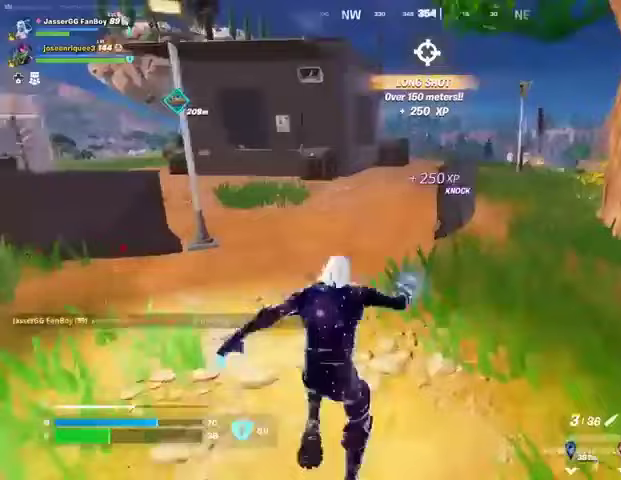
{"buttons": [], "left_stick": "up", "right_stick": "center", "events": [[200, "CROSS", "down"], [333, "CROSS", "up"]]}
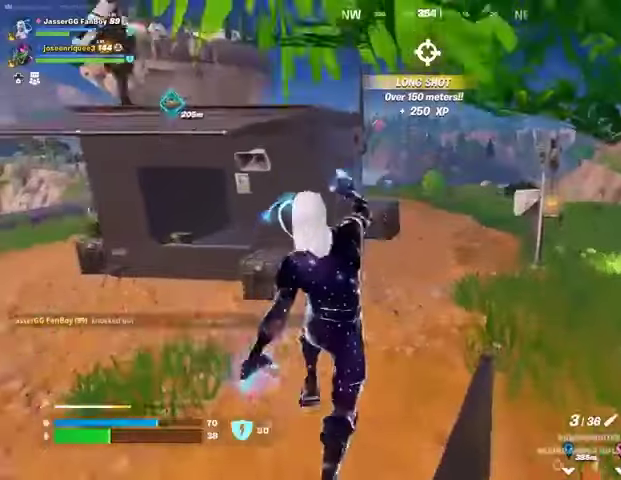
{"buttons": [], "left_stick": "up", "right_stick": "center", "events": []}
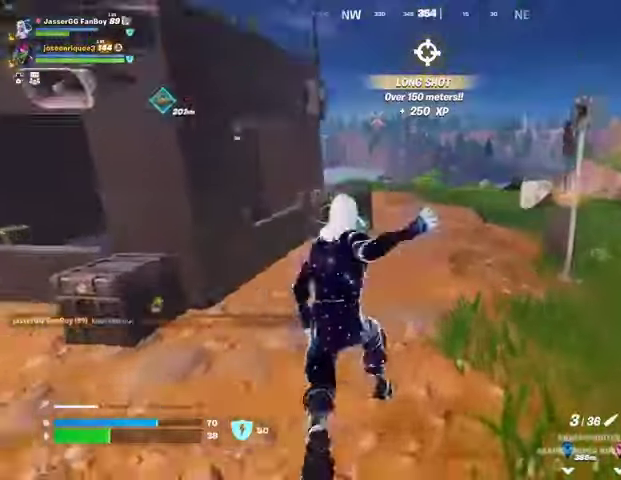
{"buttons": [], "left_stick": "up-left", "right_stick": "center", "events": [[233, "right_stick", "right"], [267, "left_stick", "up-left"], [367, "right_stick", "center"]]}
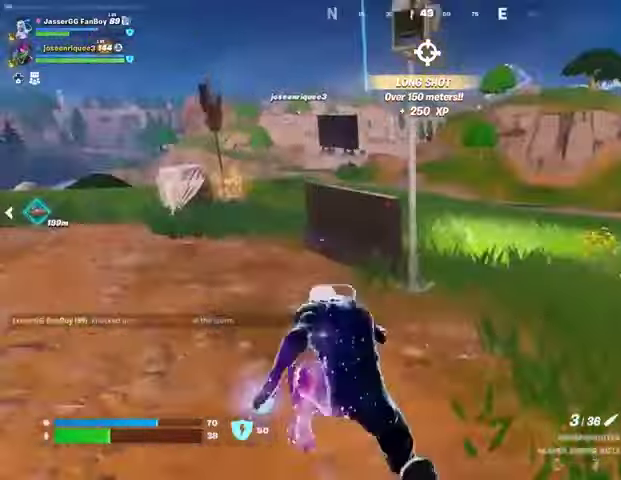
{"buttons": [], "left_stick": "center", "right_stick": "center", "events": [[367, "CROSS", "down"], [400, "left_stick", "up"], [433, "CROSS", "up"], [433, "right_stick", "down-left"], [500, "left_stick", "center"], [500, "right_stick", "center"]]}
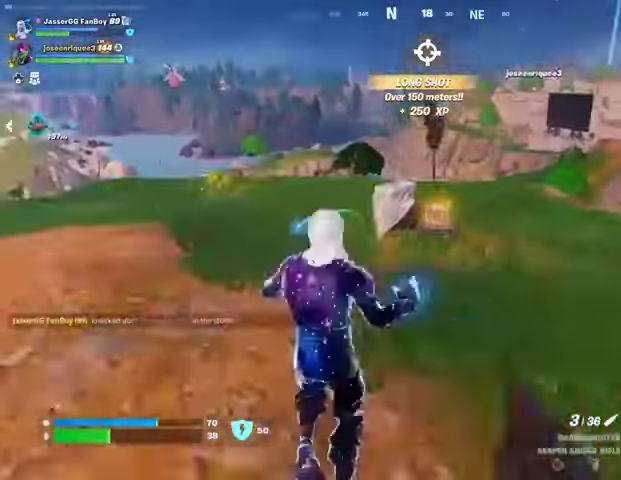
{"buttons": ["TRIANGLE", "R1"], "left_stick": "up", "right_stick": "center", "events": [[33, "R1", "down"], [133, "TRIANGLE", "down"], [167, "R1", "up"], [200, "TRIANGLE", "up"], [233, "R1", "down"], [267, "left_stick", "up"], [300, "TRIANGLE", "down"], [367, "R1", "up"], [367, "TRIANGLE", "up"], [467, "R1", "down"], [467, "TRIANGLE", "down"]]}
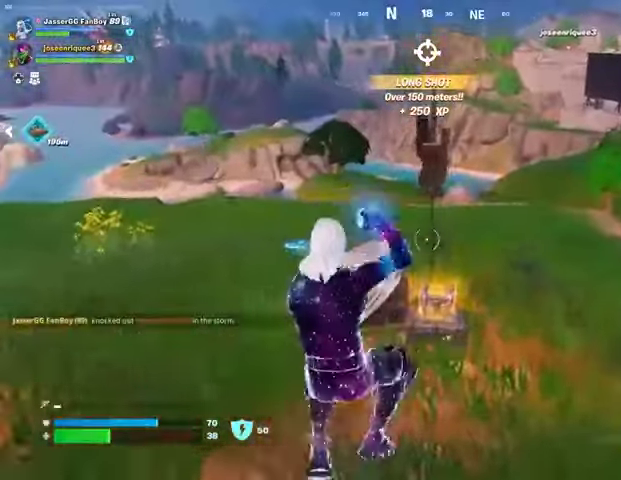
{"buttons": ["R3"], "left_stick": "up-right", "right_stick": "center", "events": [[33, "R1", "up"], [33, "TRIANGLE", "up"], [167, "R3", "down"], [167, "left_stick", "up-right"], [267, "R3", "up"], [500, "R3", "down"]]}